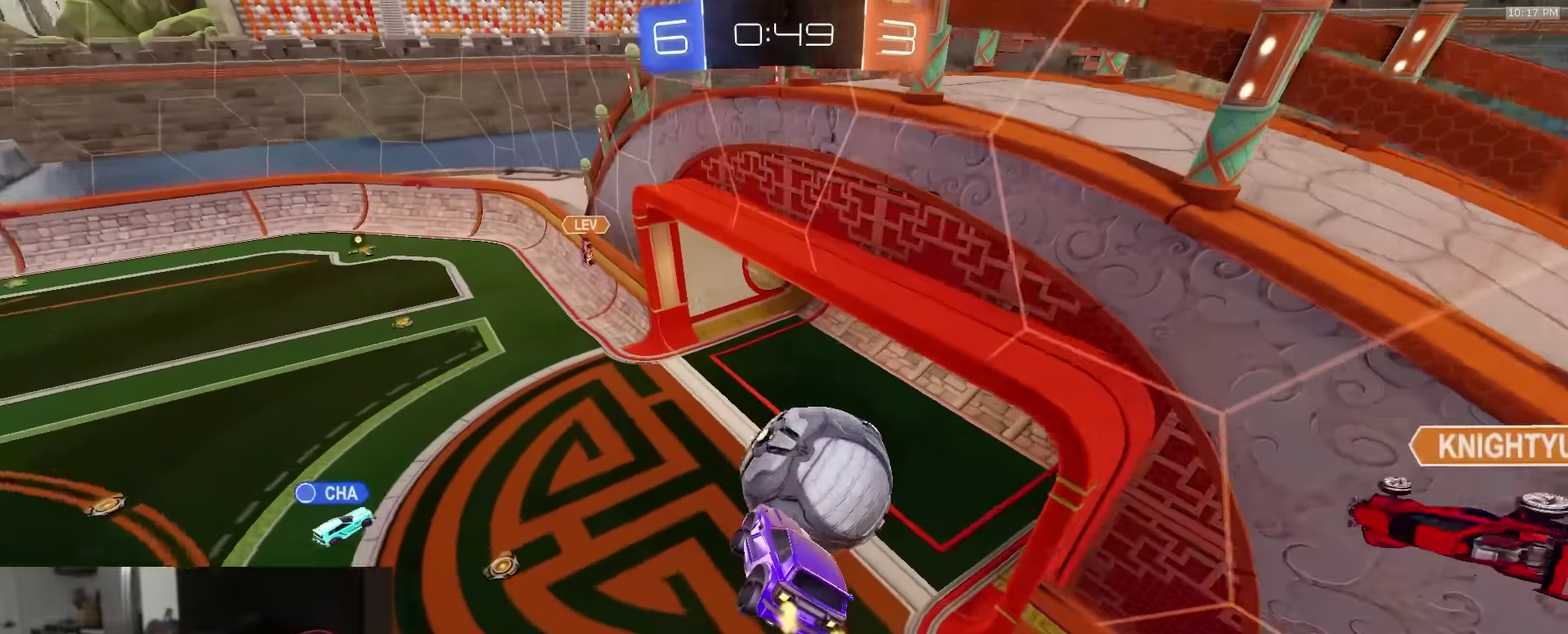
Gameplay with a controller (PlayStation layout); each line is a JSON object with the inputs held at the frame after it (dt_ms = milliseconds from this image to that frame). "events" lists button and stick changes between this image and that frame as [ms after this image, input, new state], when the widget could be followed in between.
{"dt_ms": 600, "buttons": ["L1"], "left_stick": "up-left", "right_stick": "center", "events": [[250, "left_stick", "up-left"], [383, "left_stick", "center"], [566, "left_stick", "up-left"], [600, "L1", "down"]]}
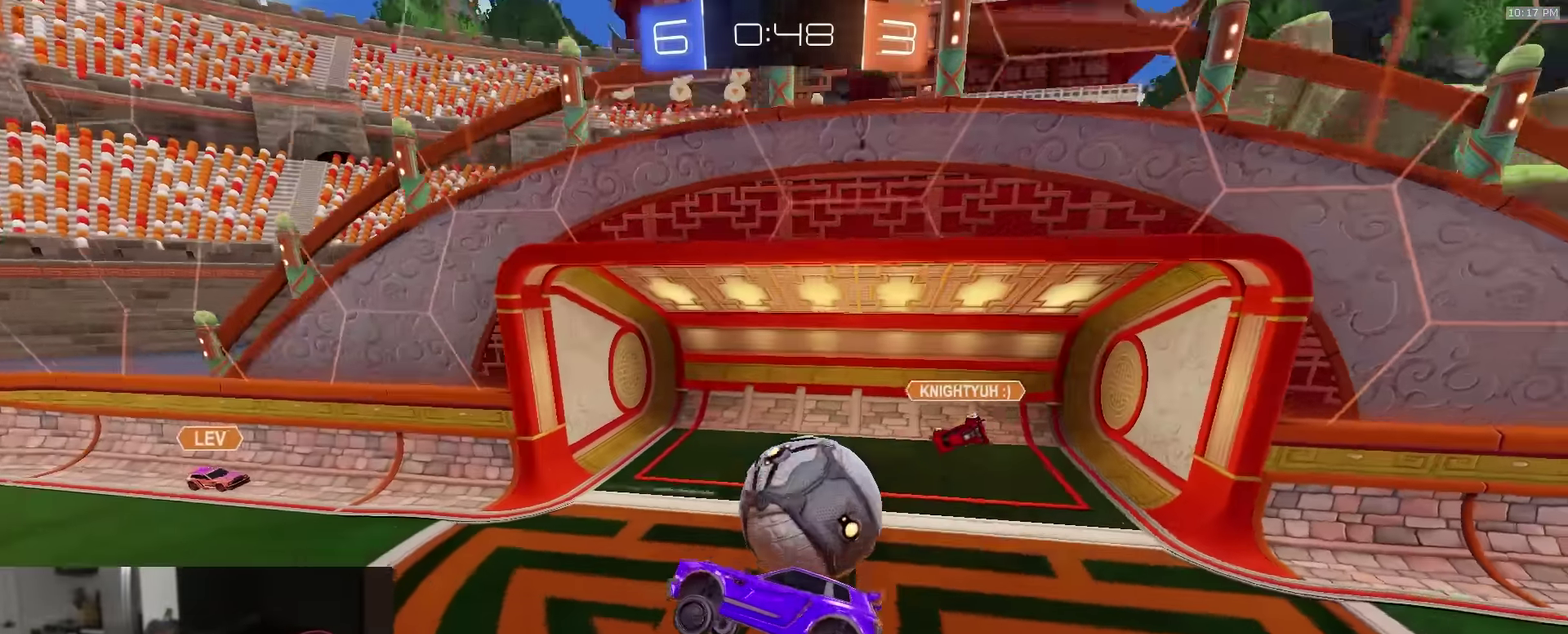
{"dt_ms": 400, "buttons": ["R2"], "left_stick": "left", "right_stick": "center", "events": [[50, "L1", "up"], [66, "left_stick", "left"], [150, "R2", "down"], [216, "left_stick", "center"], [383, "left_stick", "left"]]}
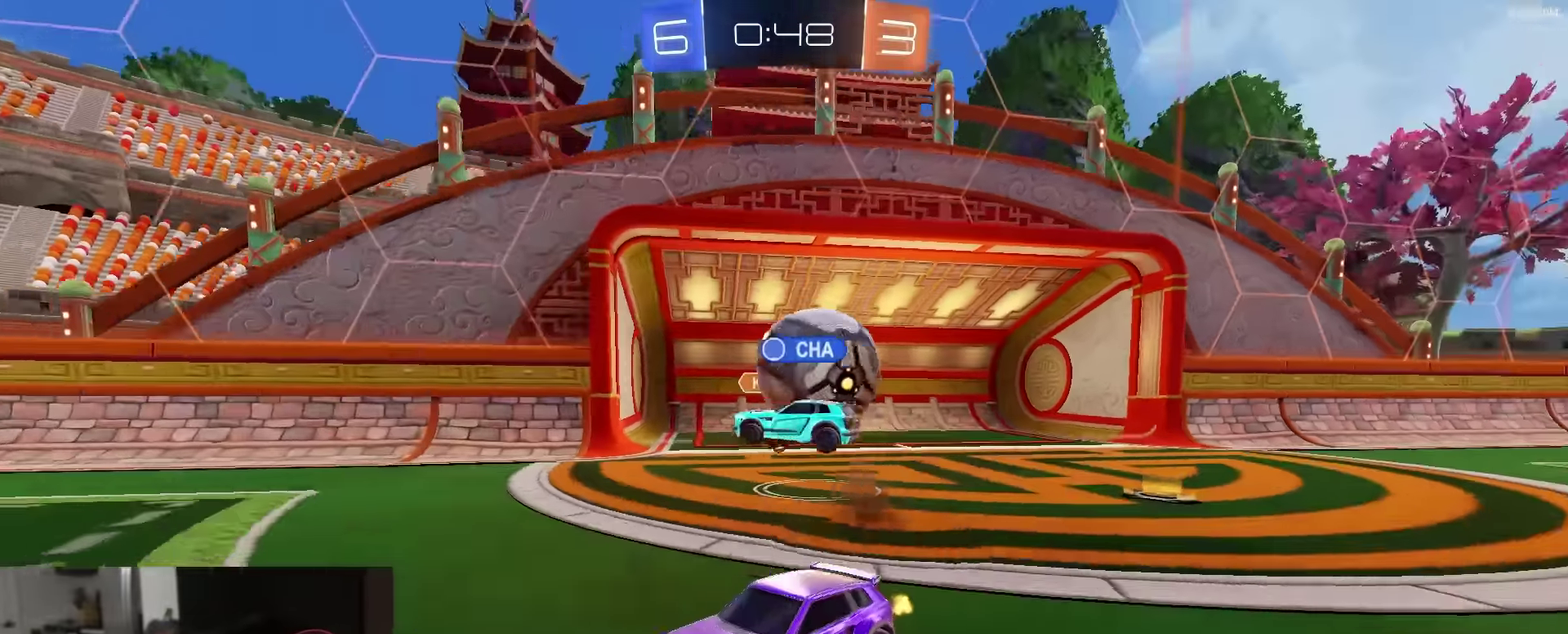
{"dt_ms": 500, "buttons": ["R2"], "left_stick": "center", "right_stick": "center", "events": [[466, "left_stick", "center"]]}
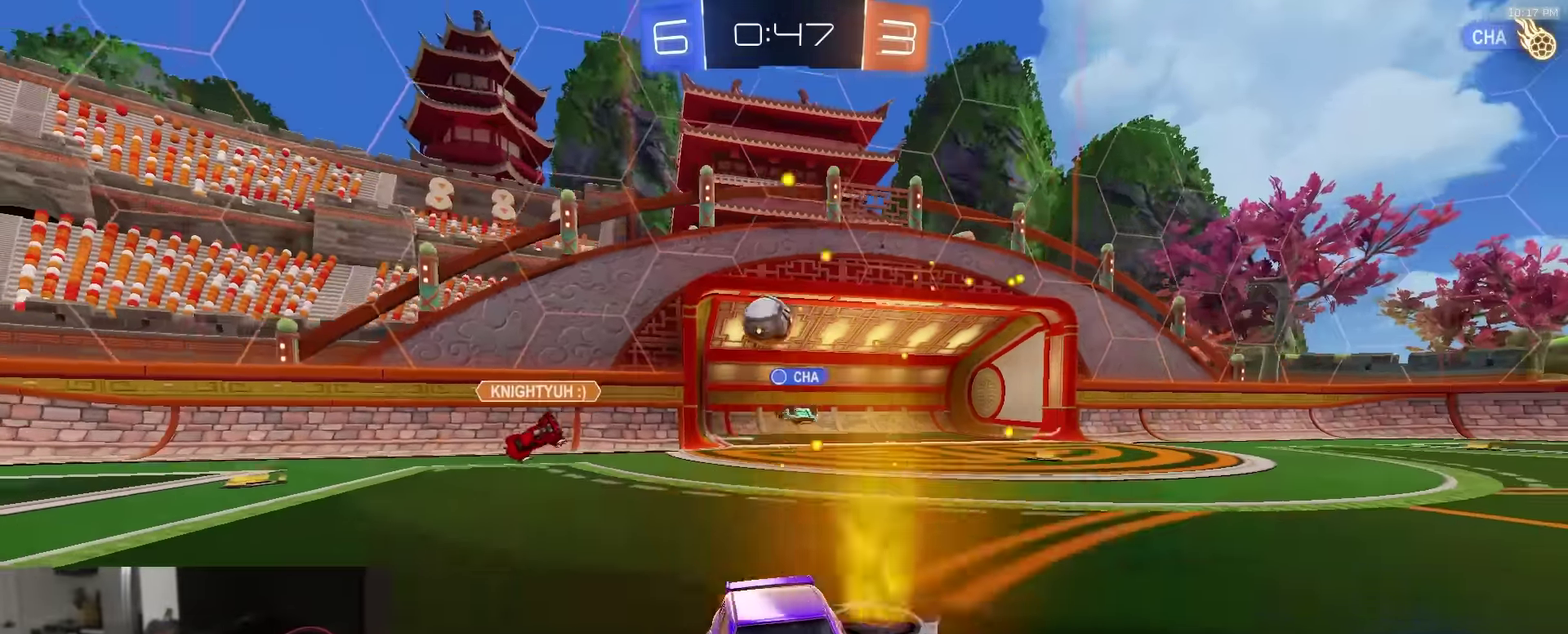
{"dt_ms": 500, "buttons": ["R2"], "left_stick": "left", "right_stick": "center", "events": [[50, "left_stick", "left"]]}
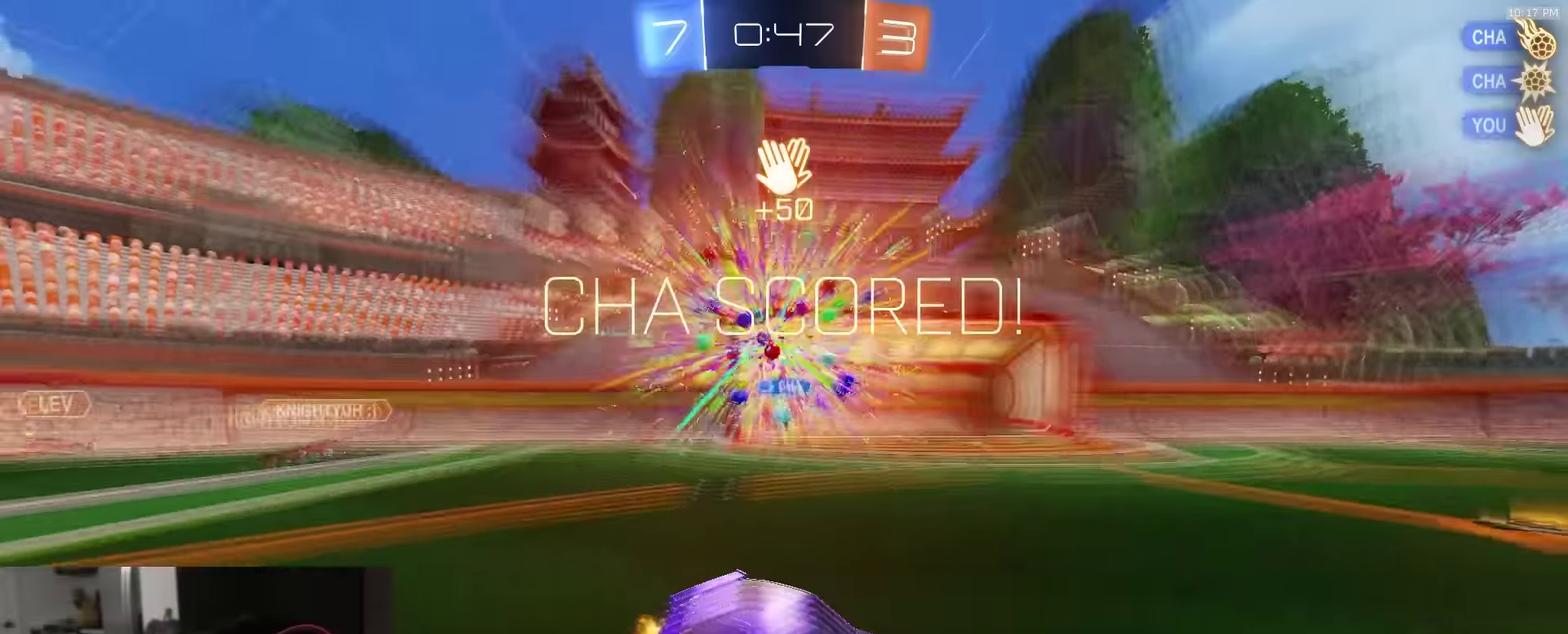
{"dt_ms": 600, "buttons": ["CROSS", "R2"], "left_stick": "down", "right_stick": "center", "events": [[66, "TRIANGLE", "down"], [100, "left_stick", "right"], [166, "TRIANGLE", "up"], [350, "left_stick", "center"], [433, "left_stick", "down"], [550, "CROSS", "down"]]}
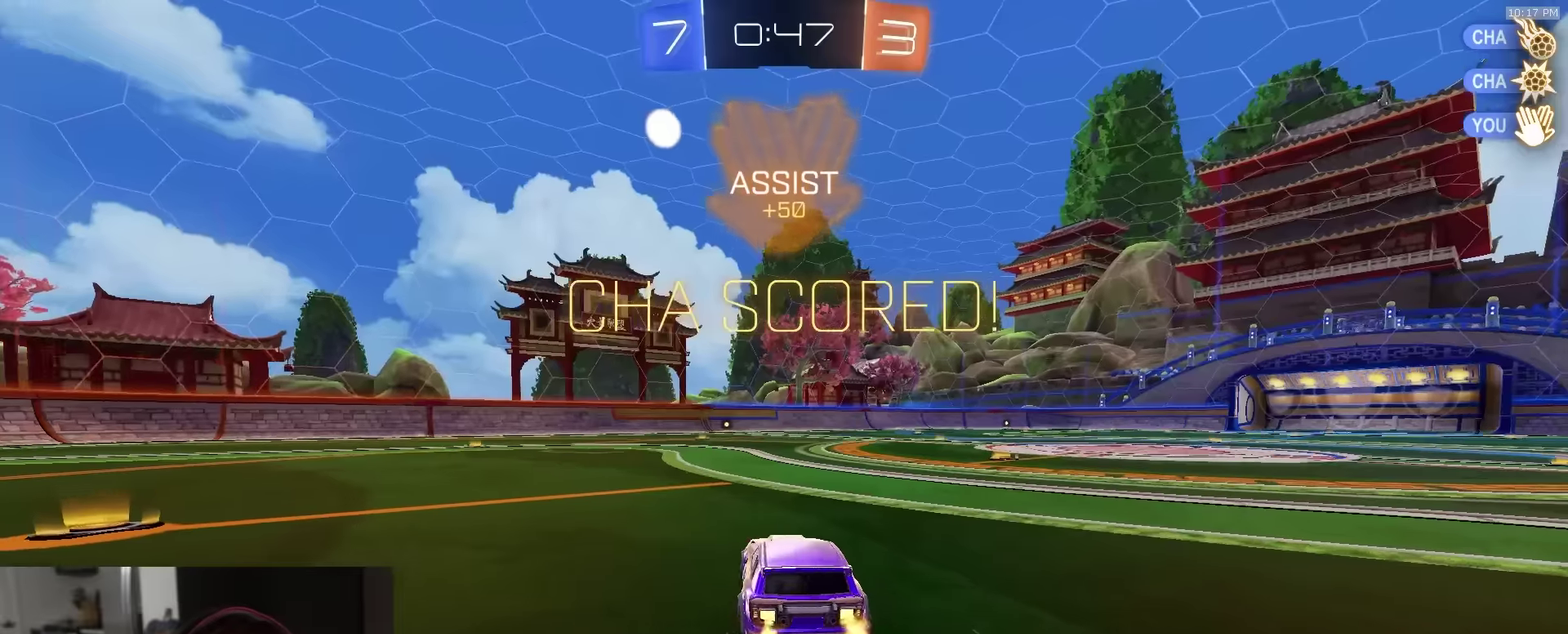
{"dt_ms": 400, "buttons": [], "left_stick": "up", "right_stick": "center", "events": [[83, "R2", "up"], [217, "CROSS", "up"], [250, "left_stick", "up"], [283, "CROSS", "down"], [400, "CROSS", "up"]]}
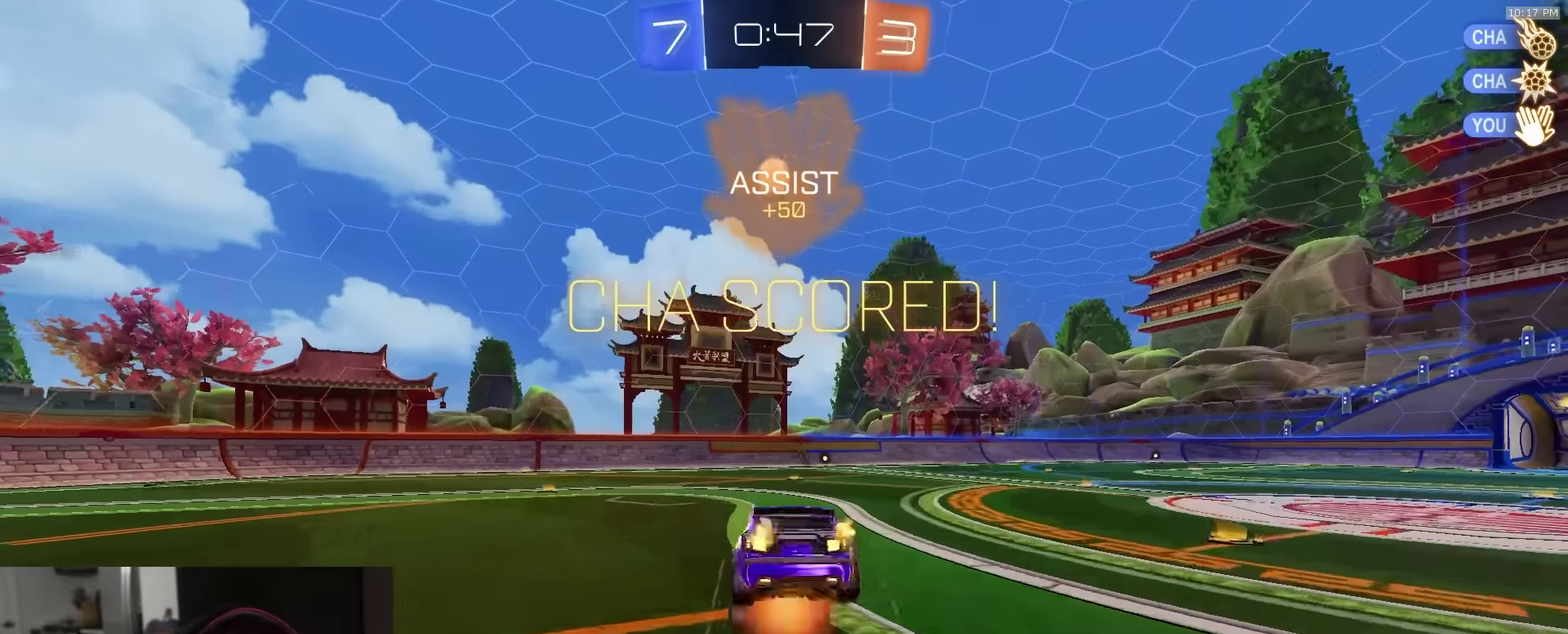
{"dt_ms": 500, "buttons": ["DPAD_DOWN"], "left_stick": "center", "right_stick": "center", "events": [[67, "left_stick", "center"], [100, "START", "down"], [233, "DPAD_DOWN", "down"], [250, "START", "up"], [283, "DPAD_DOWN", "up"], [367, "DPAD_DOWN", "down"], [417, "DPAD_DOWN", "up"], [483, "DPAD_DOWN", "down"]]}
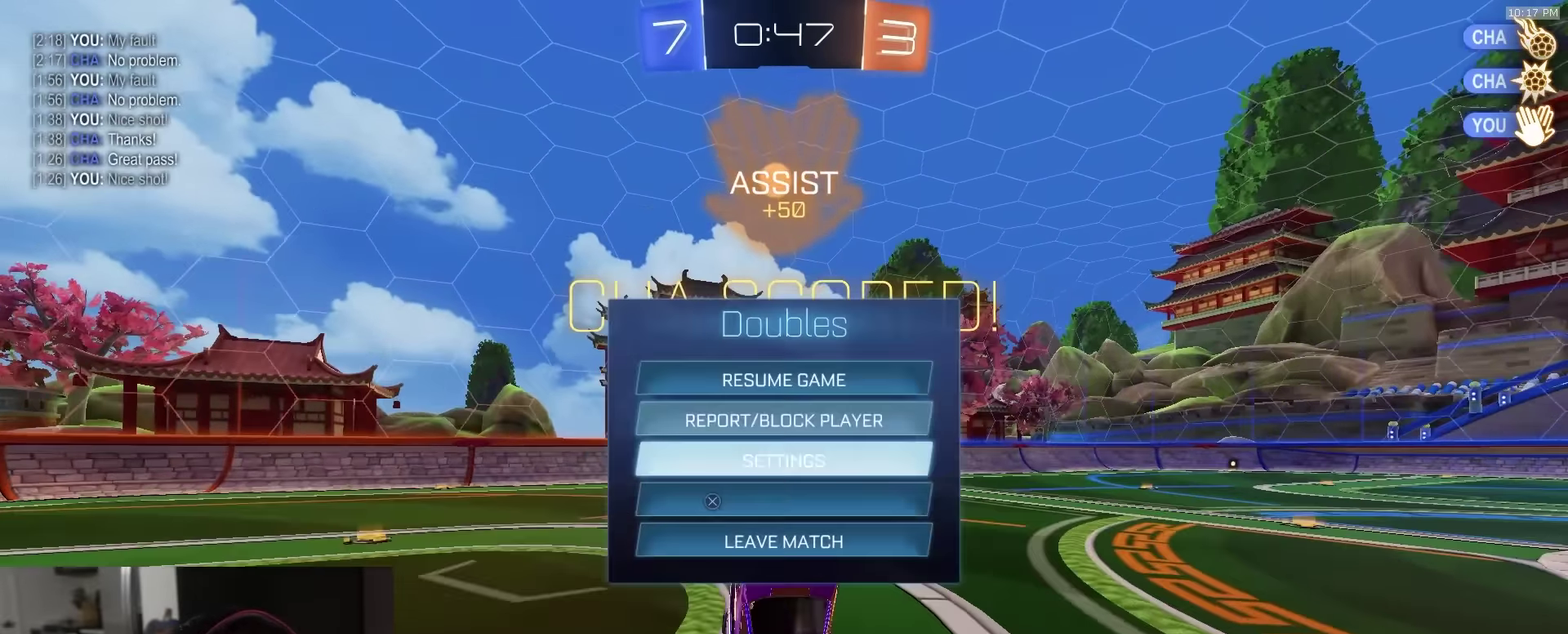
{"dt_ms": 500, "buttons": [], "left_stick": "right", "right_stick": "center", "events": [[67, "DPAD_DOWN", "up"], [117, "DPAD_DOWN", "down"], [183, "CIRCLE", "down"], [183, "DPAD_DOWN", "up"], [233, "CIRCLE", "up"], [333, "left_stick", "right"]]}